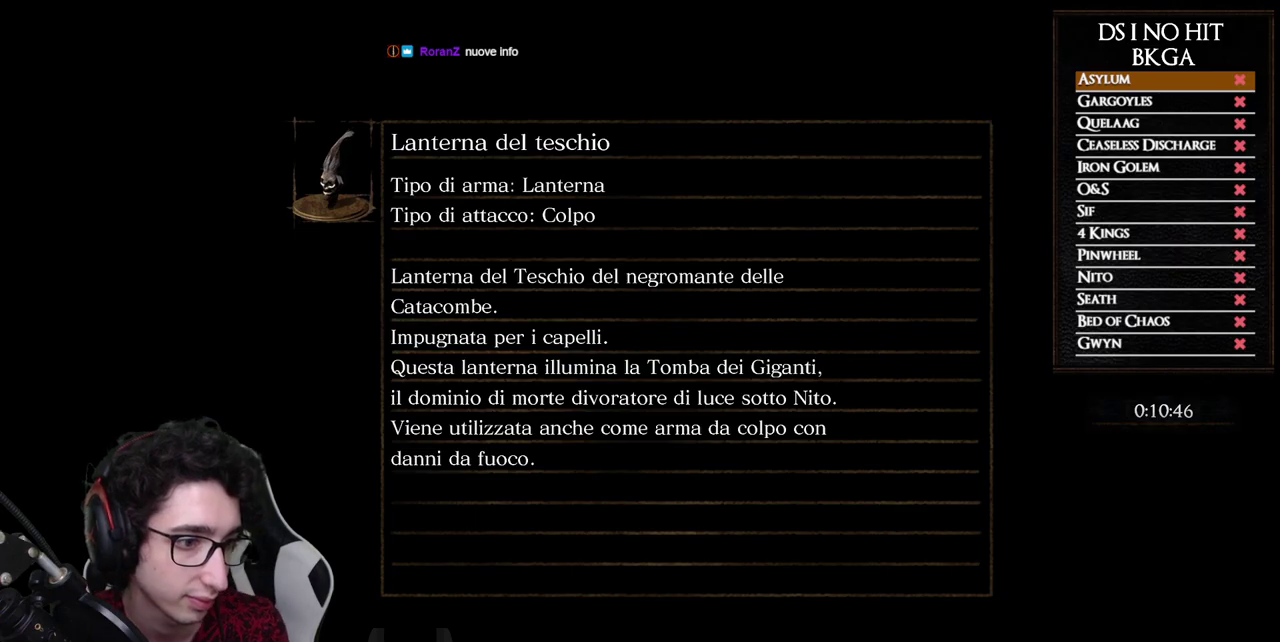
Gameplay with a controller (Xbox layout); each line is a JSON object with the inputs held at the frame after it. "events" lists button and stick changes between this image and that frame as [ms after this image, input, new state], when the widget could be followed in between. This document gives stick clicks only as held states, not as events. Not read: L2 R2.
{"buttons": [], "left_stick": "center", "right_stick": "center", "events": []}
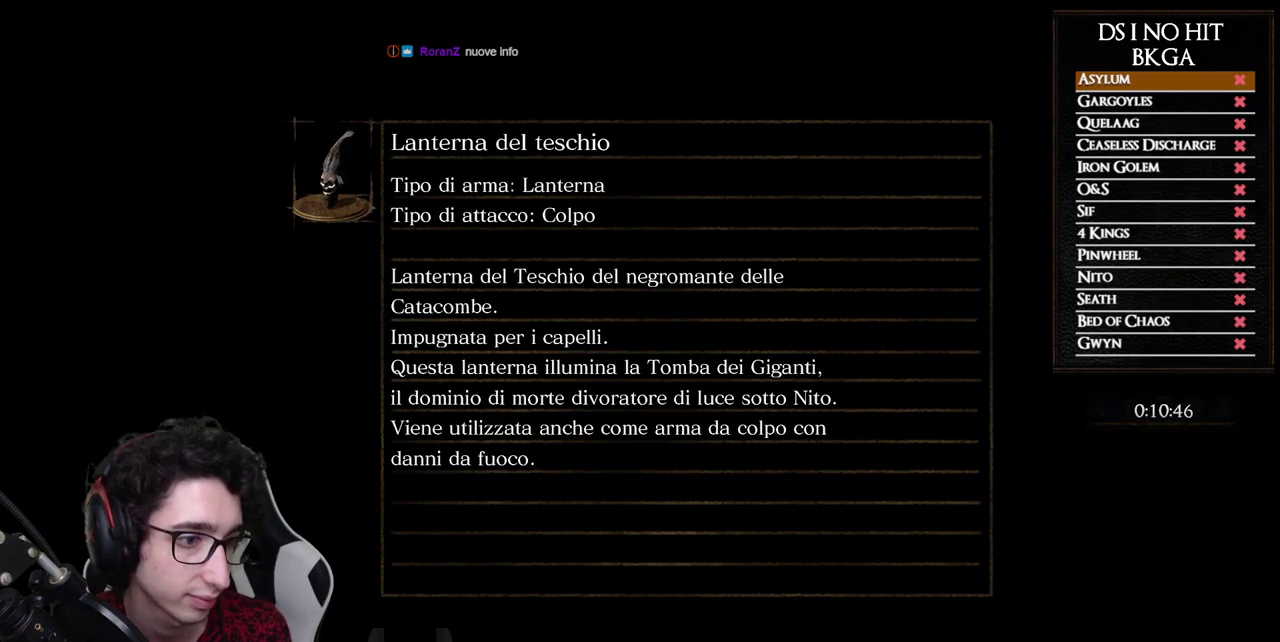
{"buttons": [], "left_stick": "center", "right_stick": "center", "events": []}
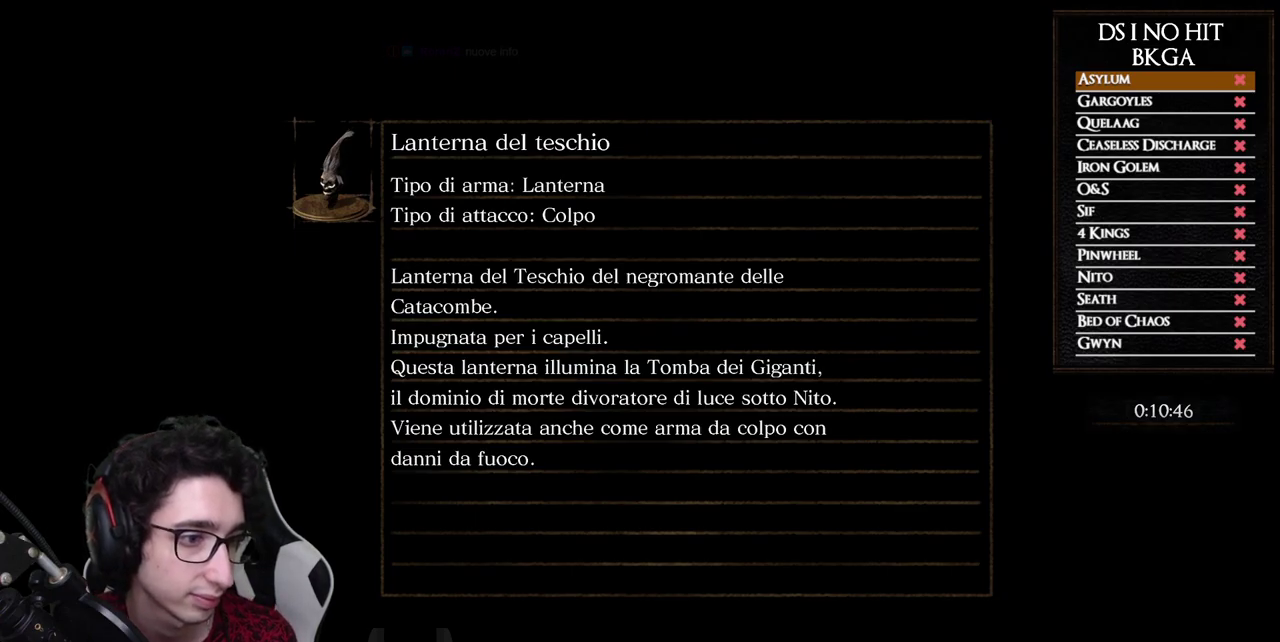
{"buttons": [], "left_stick": "center", "right_stick": "center", "events": []}
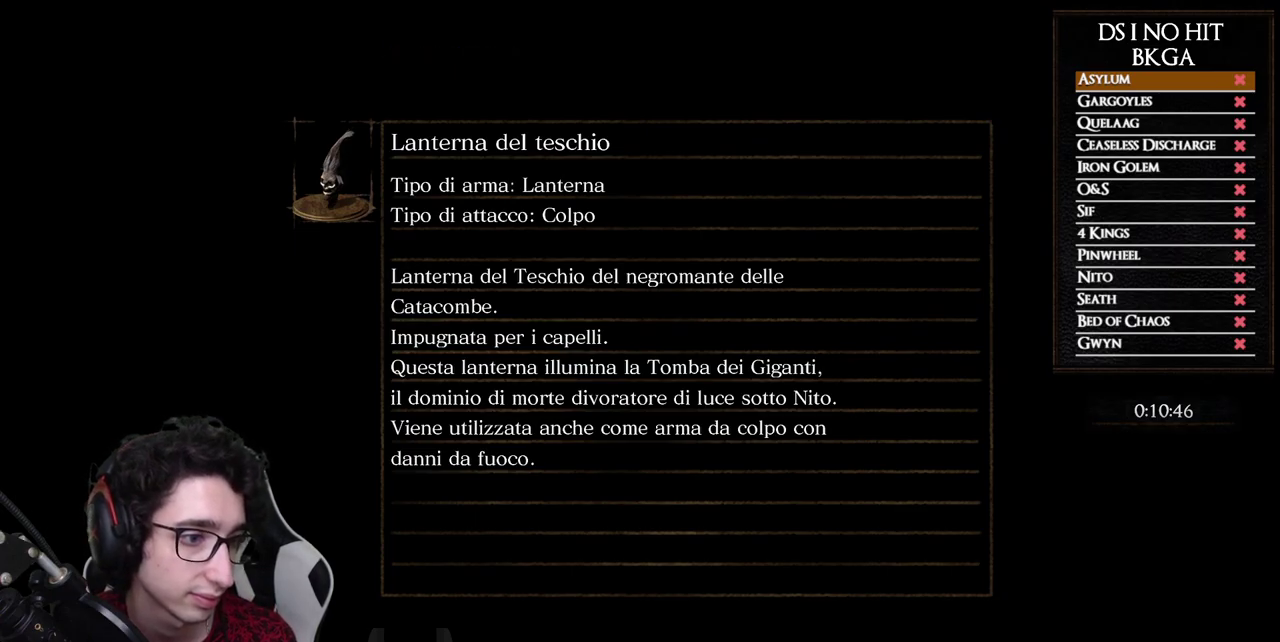
{"buttons": [], "left_stick": "center", "right_stick": "center", "events": []}
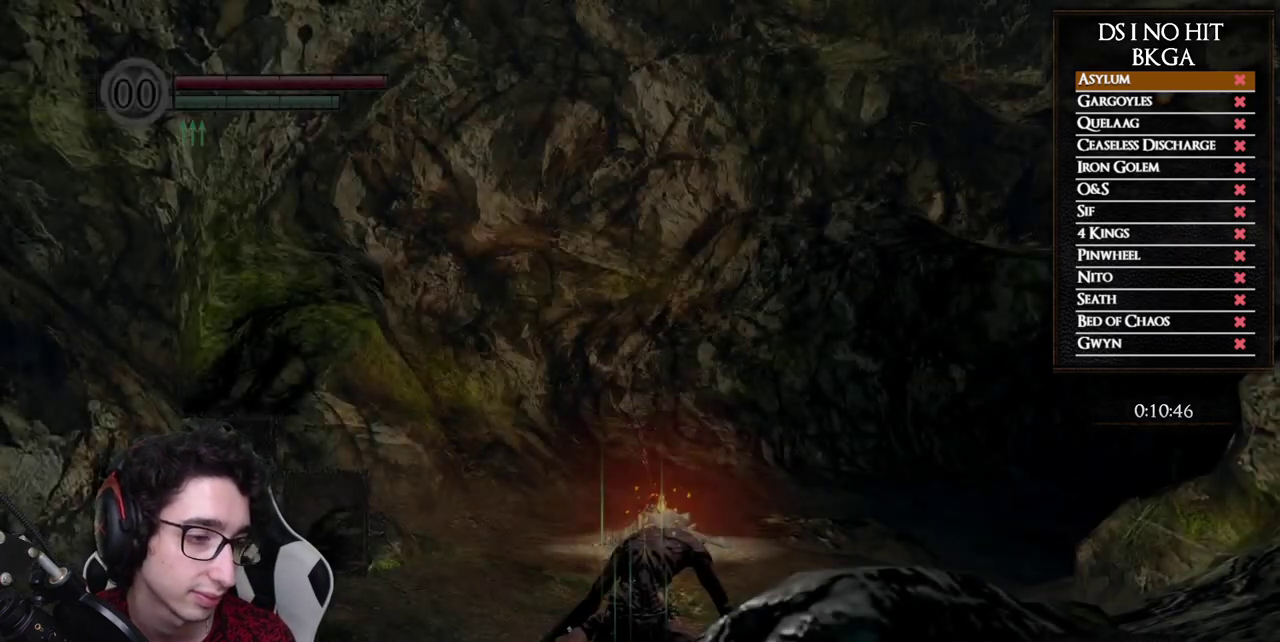
{"buttons": [], "left_stick": "center", "right_stick": "center", "events": []}
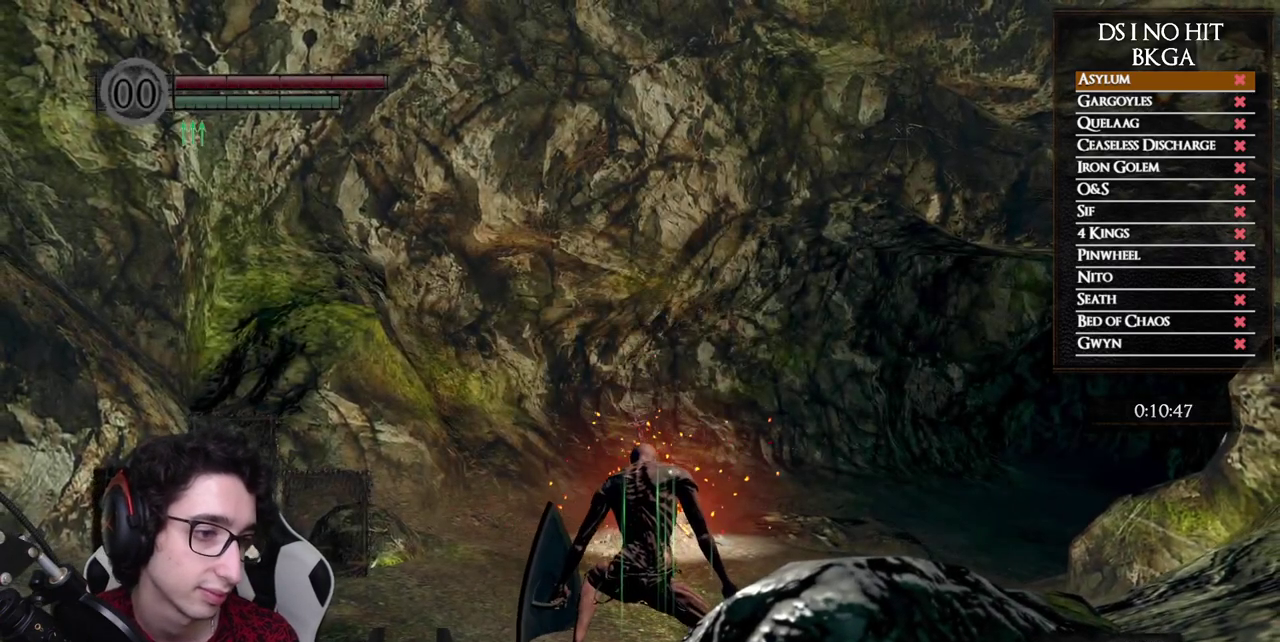
{"buttons": [], "left_stick": "left", "right_stick": "left", "events": [[100, "left_stick", "up-left"], [150, "left_stick", "left"], [333, "right_stick", "left"]]}
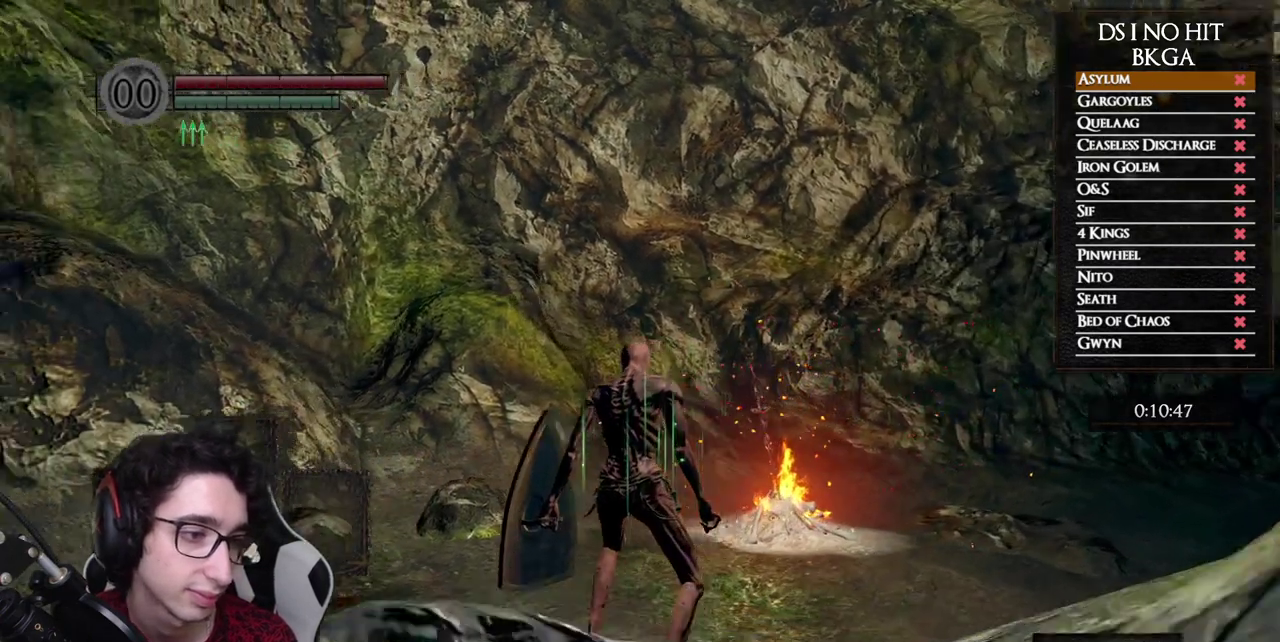
{"buttons": [], "left_stick": "up-left", "right_stick": "left", "events": [[367, "left_stick", "up-left"]]}
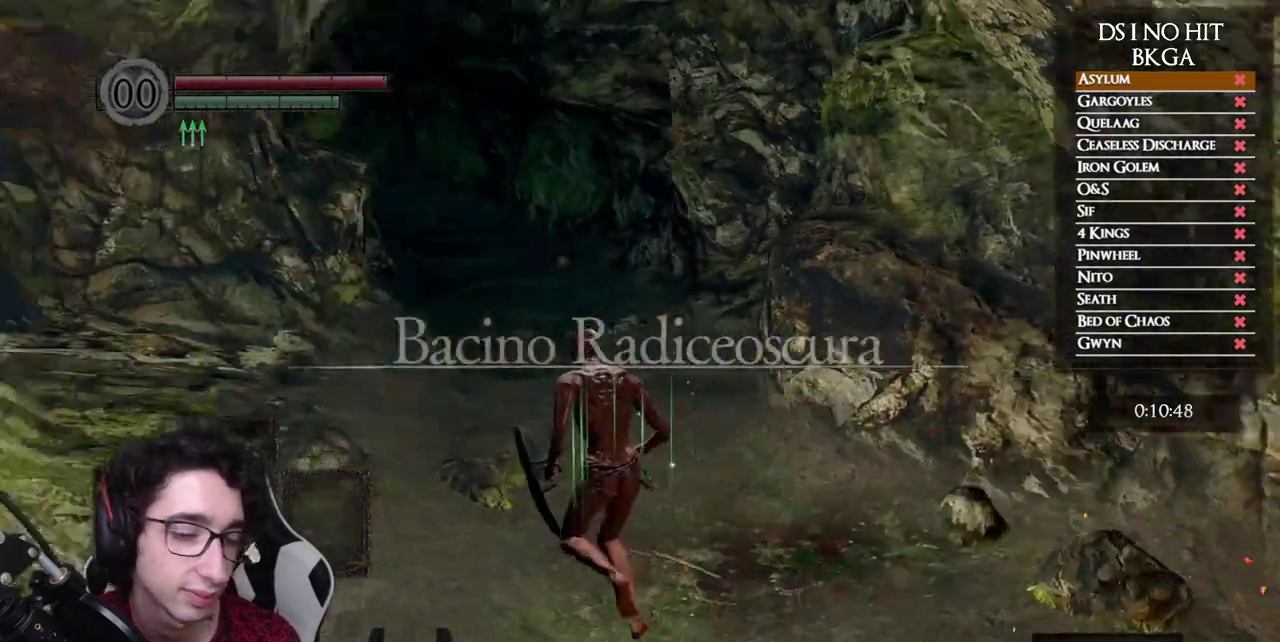
{"buttons": ["B"], "left_stick": "up", "right_stick": "center", "events": [[50, "right_stick", "center"], [150, "B", "down"], [317, "left_stick", "up"]]}
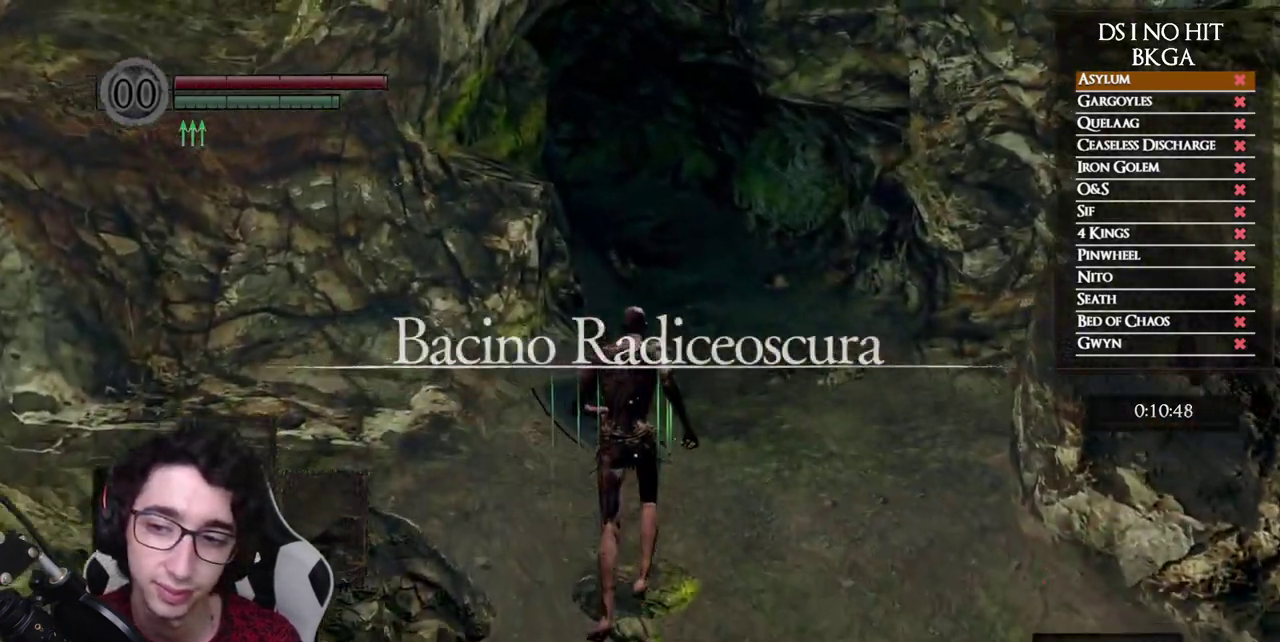
{"buttons": ["B"], "left_stick": "up", "right_stick": "center", "events": []}
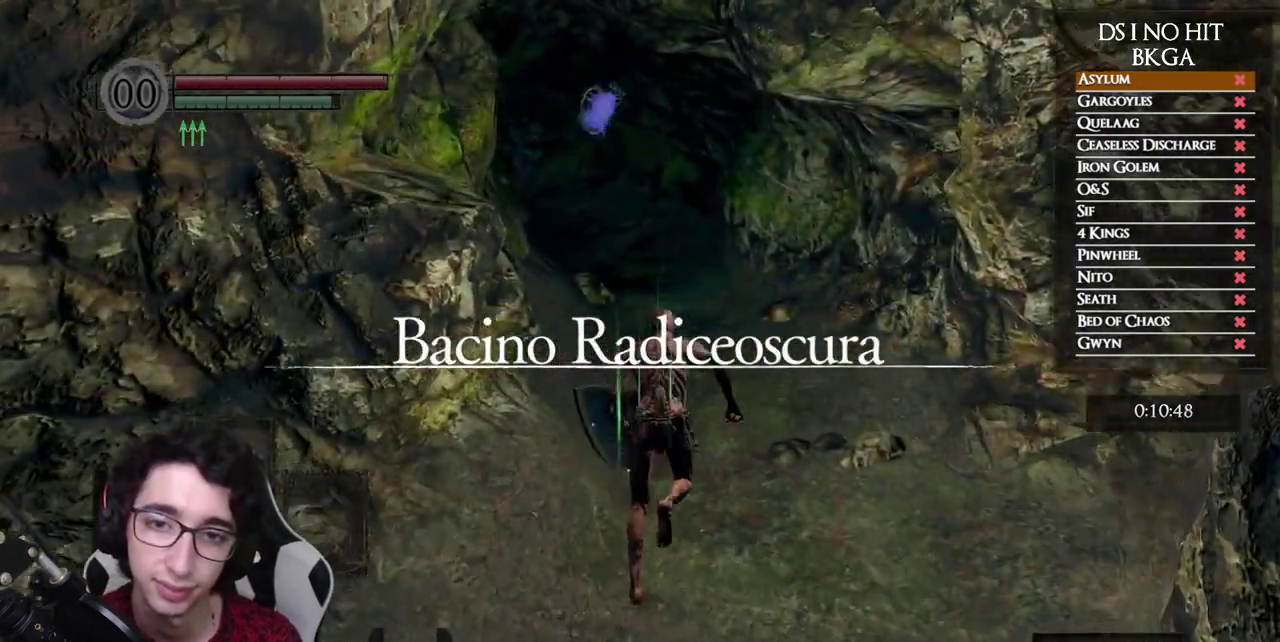
{"buttons": ["B"], "left_stick": "up", "right_stick": "center", "events": []}
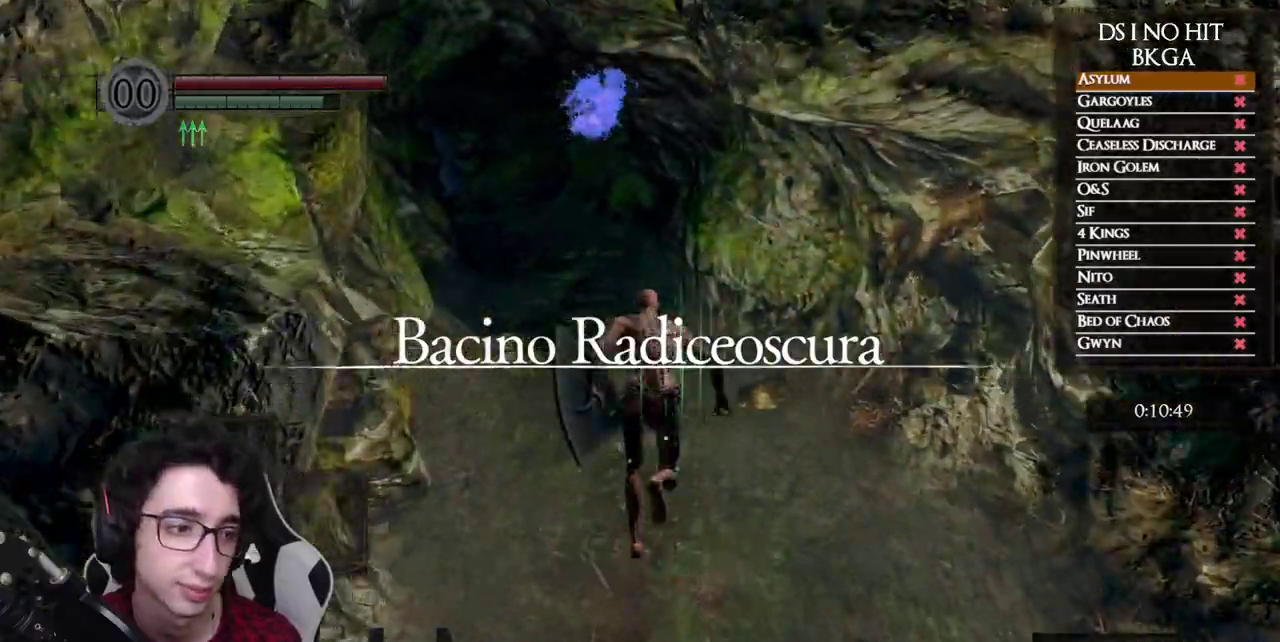
{"buttons": ["B"], "left_stick": "up", "right_stick": "center", "events": []}
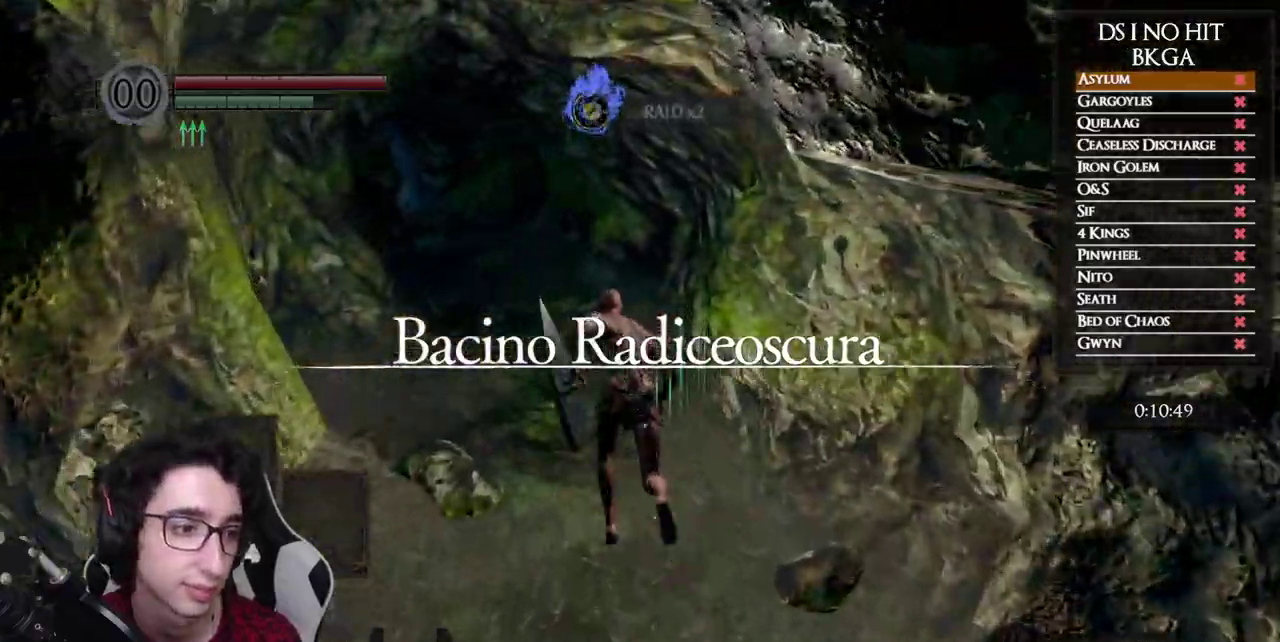
{"buttons": ["B"], "left_stick": "up", "right_stick": "center", "events": []}
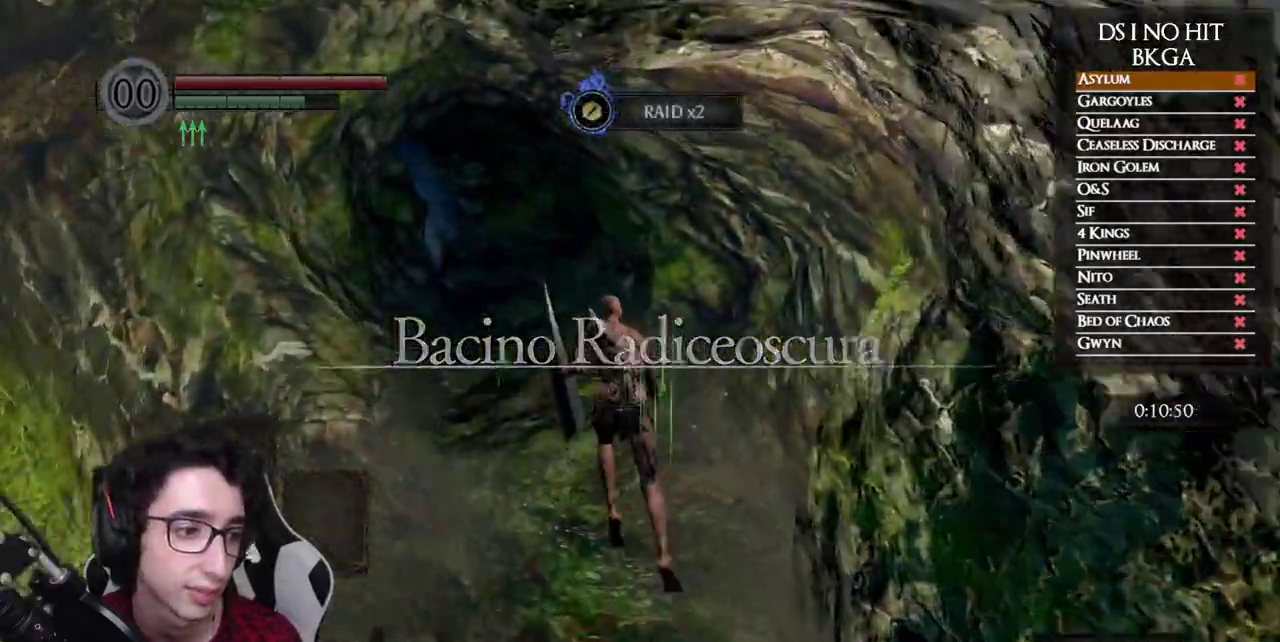
{"buttons": ["B"], "left_stick": "up", "right_stick": "center", "events": []}
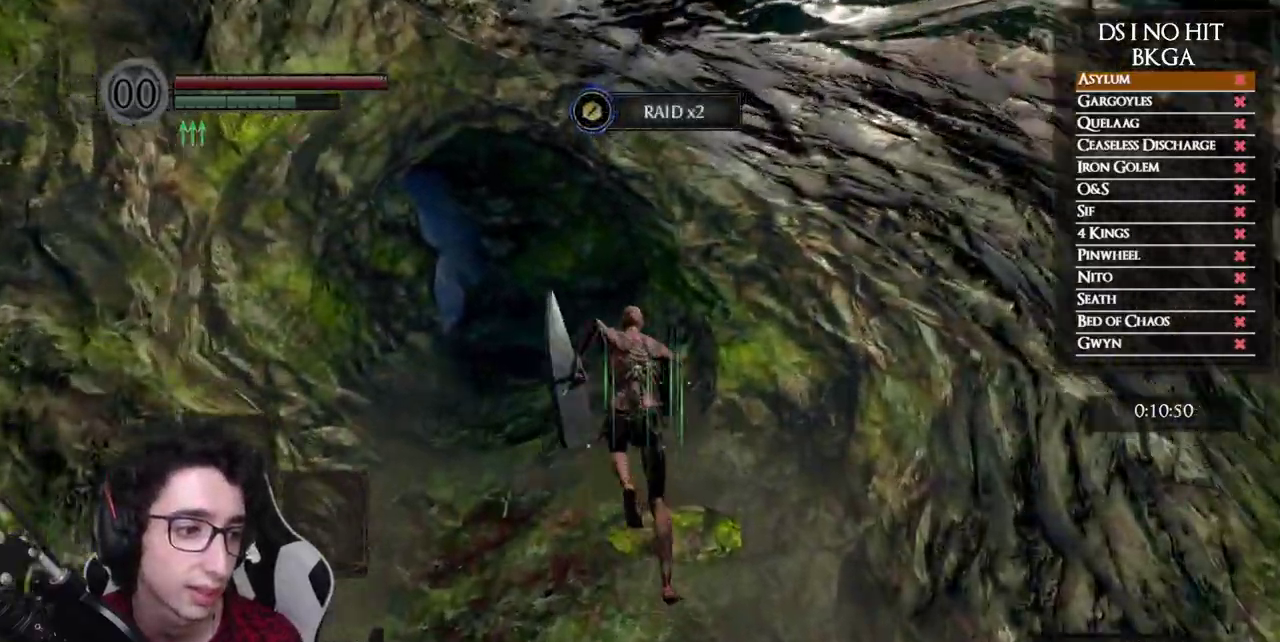
{"buttons": ["B"], "left_stick": "up", "right_stick": "center", "events": []}
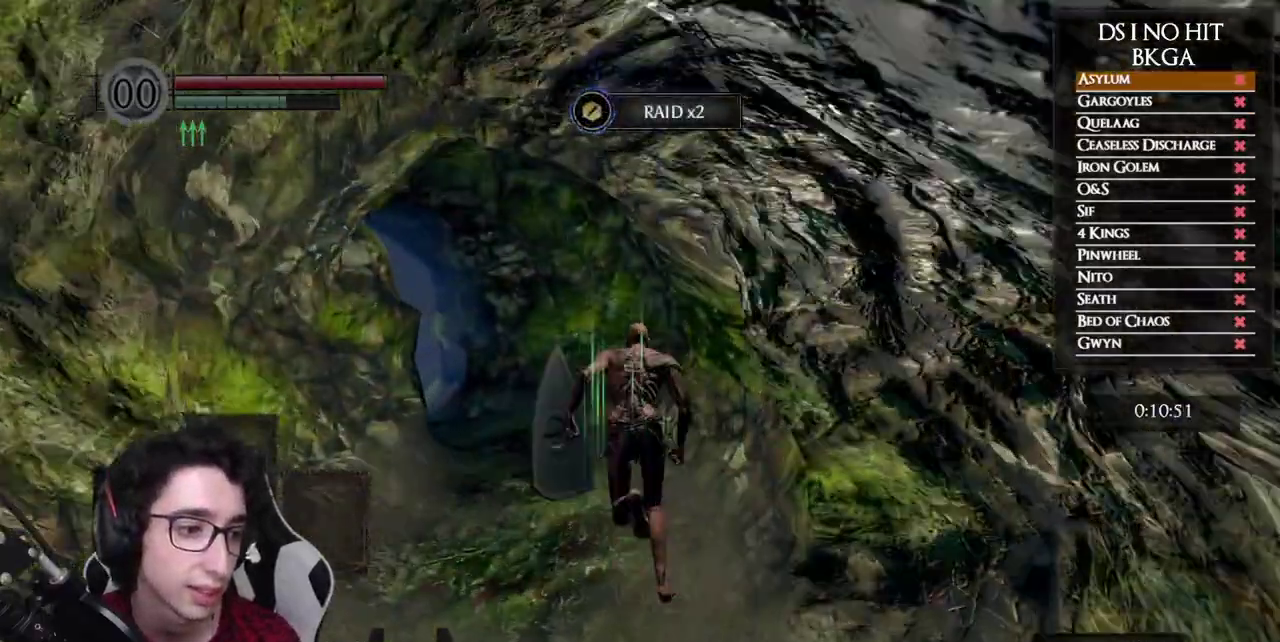
{"buttons": ["B"], "left_stick": "up", "right_stick": "center", "events": []}
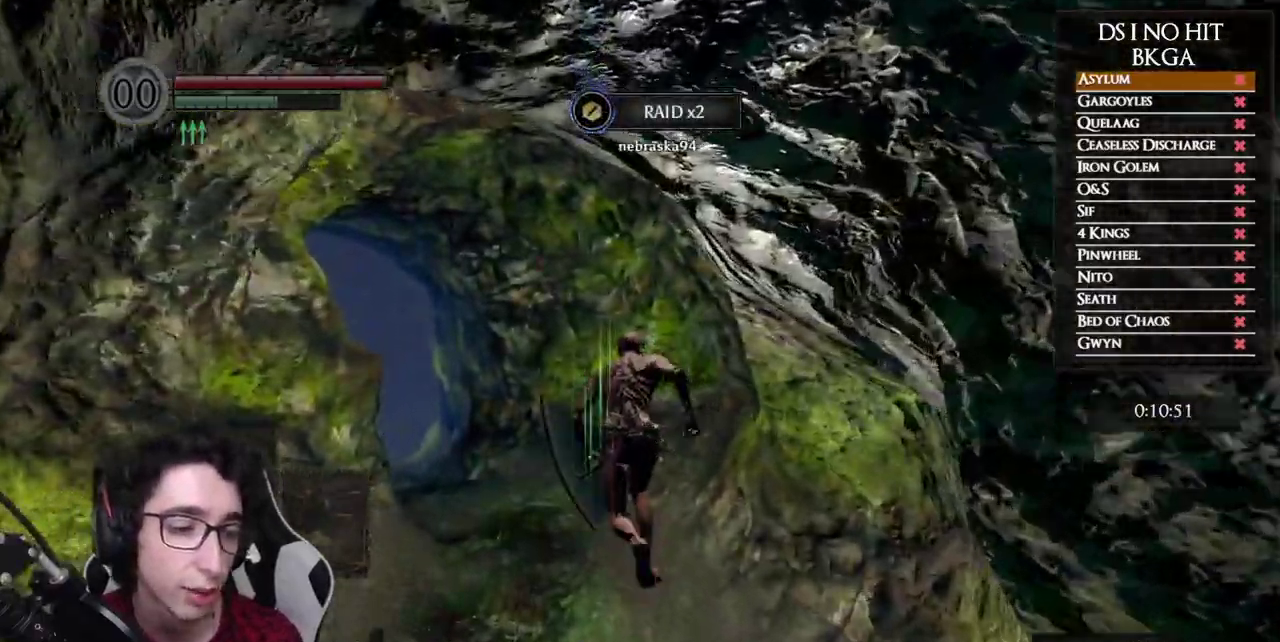
{"buttons": ["B"], "left_stick": "up", "right_stick": "center", "events": []}
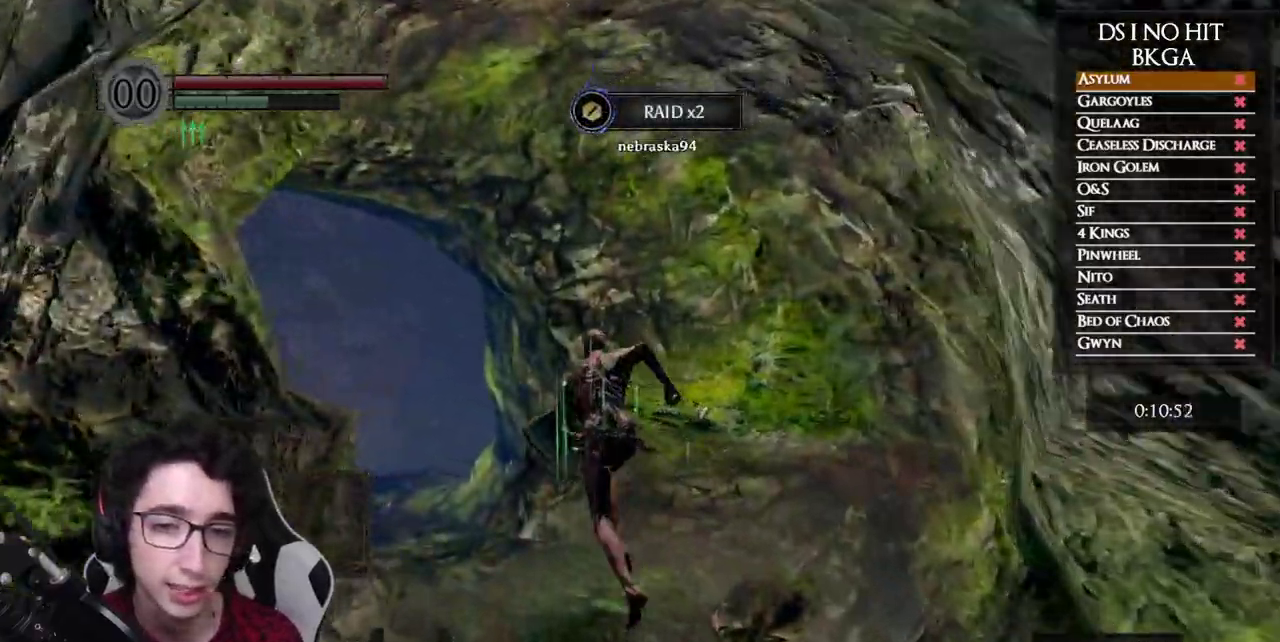
{"buttons": [], "left_stick": "up", "right_stick": "center", "events": [[383, "B", "up"]]}
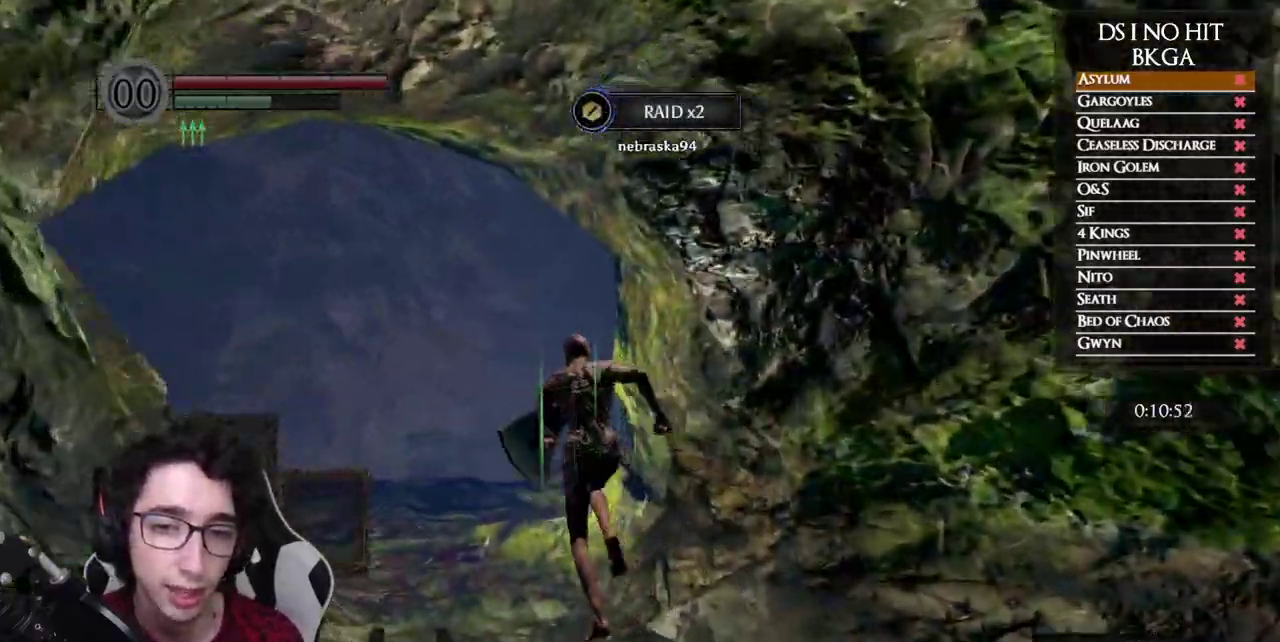
{"buttons": [], "left_stick": "up", "right_stick": "right", "events": [[50, "right_stick", "right"]]}
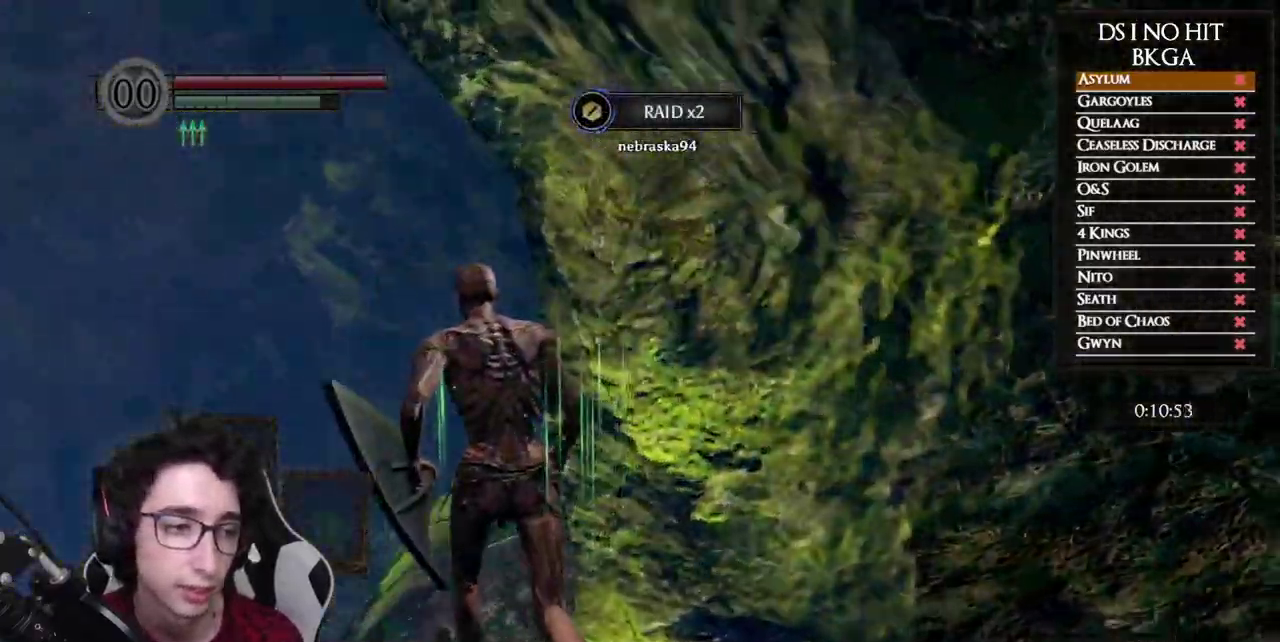
{"buttons": ["B"], "left_stick": "up", "right_stick": "center", "events": [[217, "right_stick", "center"], [300, "B", "down"]]}
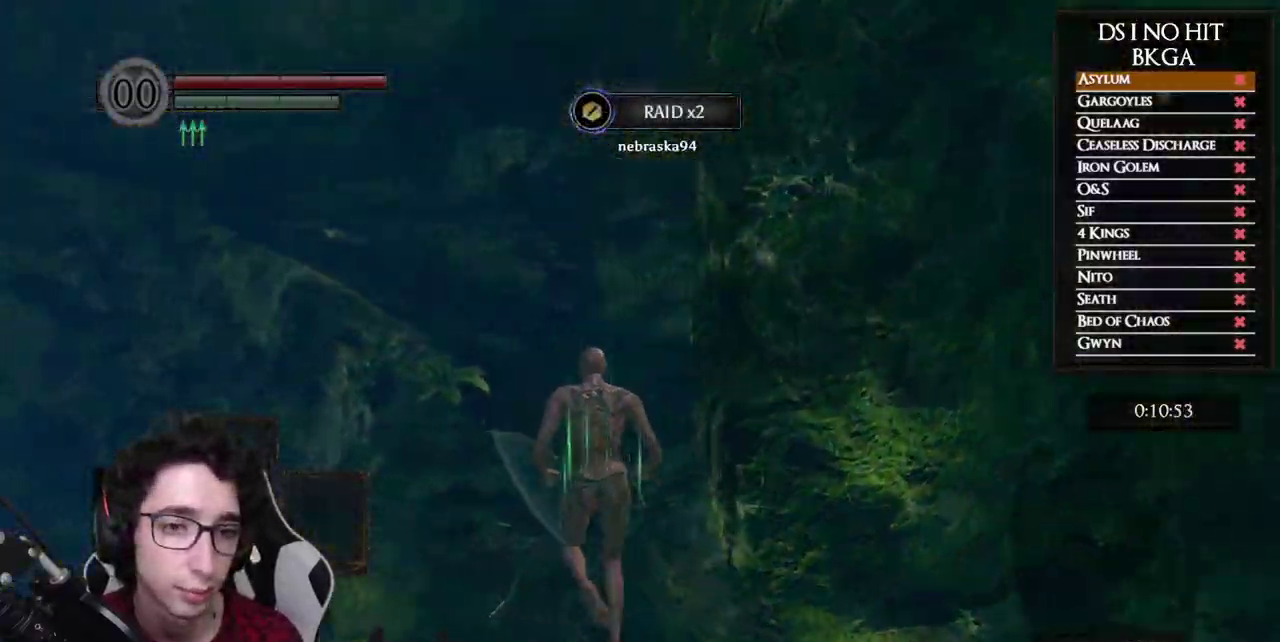
{"buttons": ["B"], "left_stick": "up", "right_stick": "center", "events": []}
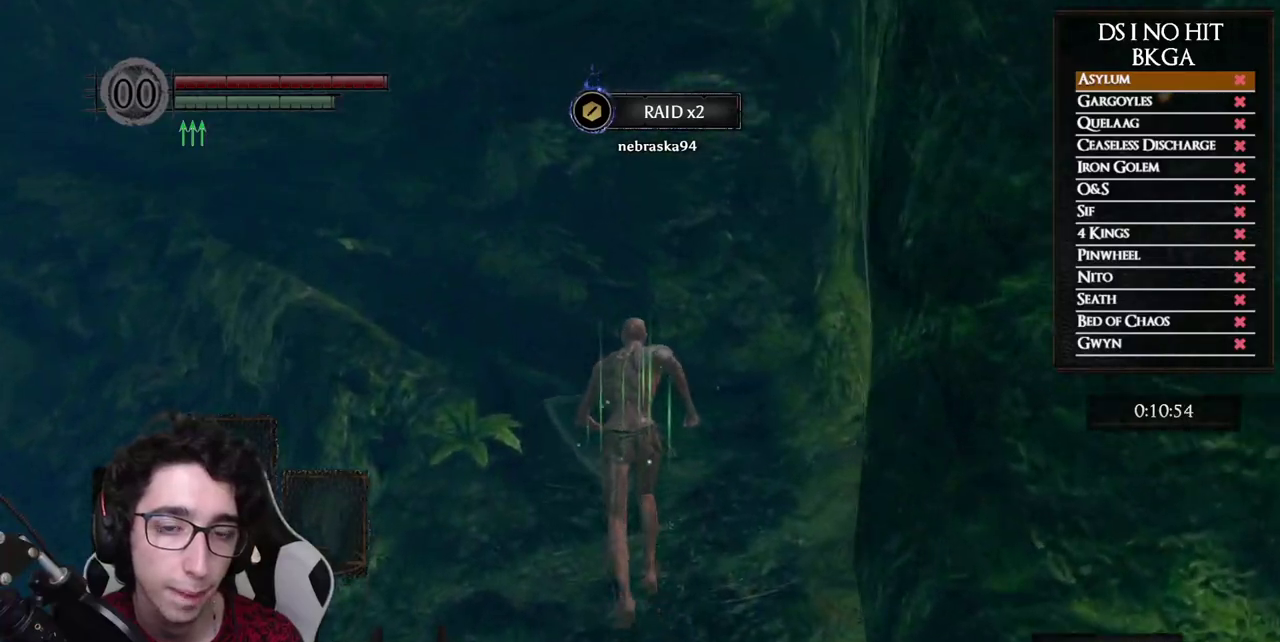
{"buttons": ["B"], "left_stick": "up", "right_stick": "center", "events": []}
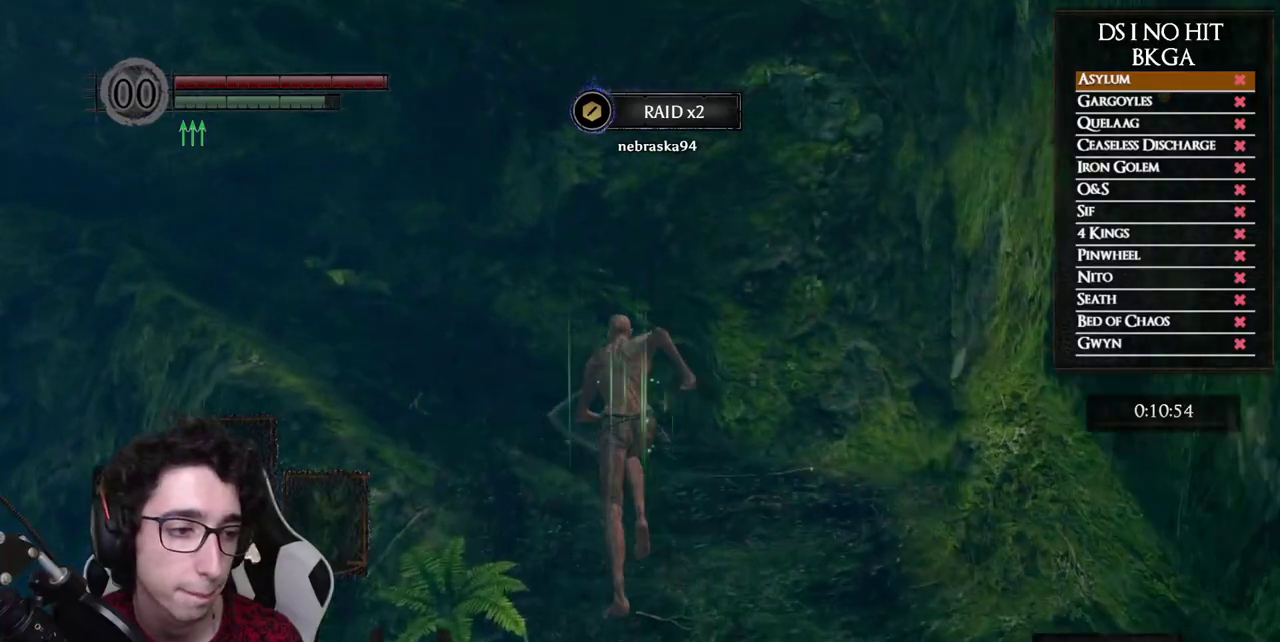
{"buttons": ["B"], "left_stick": "up-left", "right_stick": "center", "events": [[317, "left_stick", "up-left"]]}
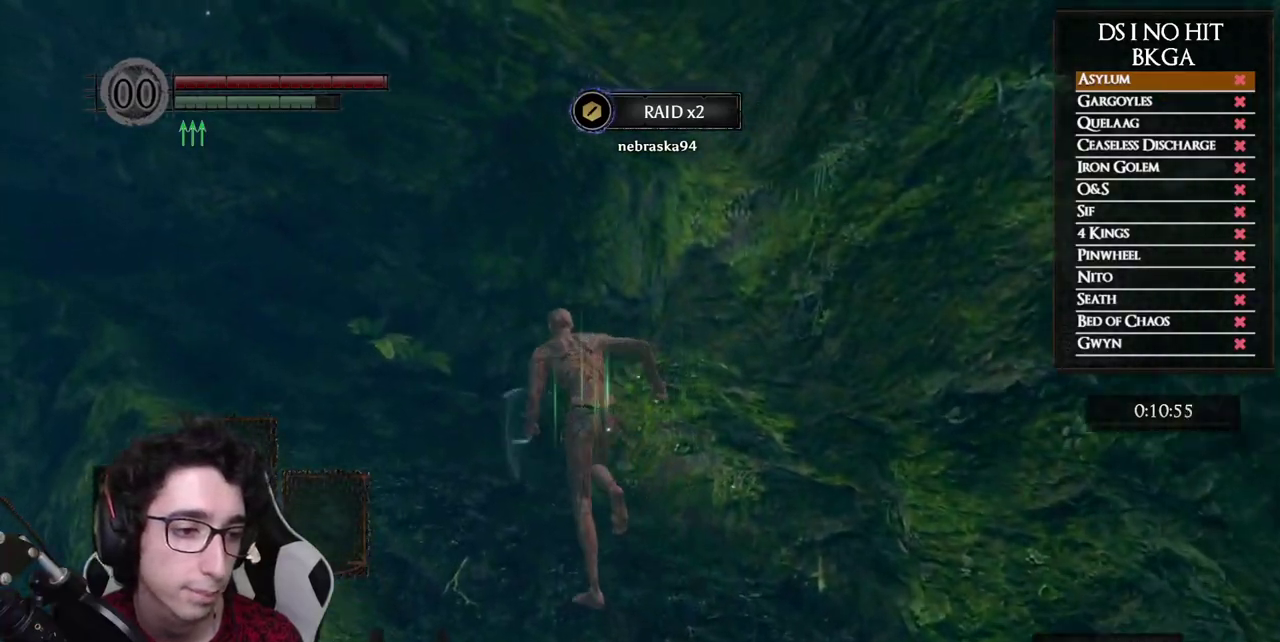
{"buttons": ["B"], "left_stick": "up-left", "right_stick": "center", "events": []}
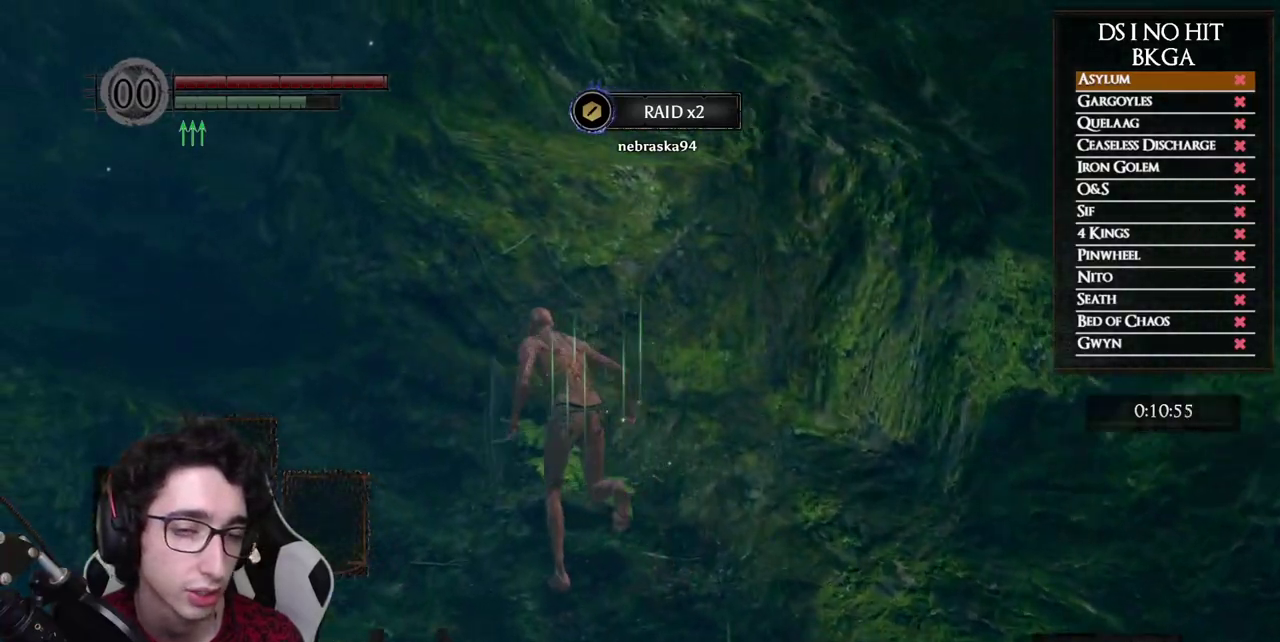
{"buttons": ["B"], "left_stick": "up-left", "right_stick": "center", "events": []}